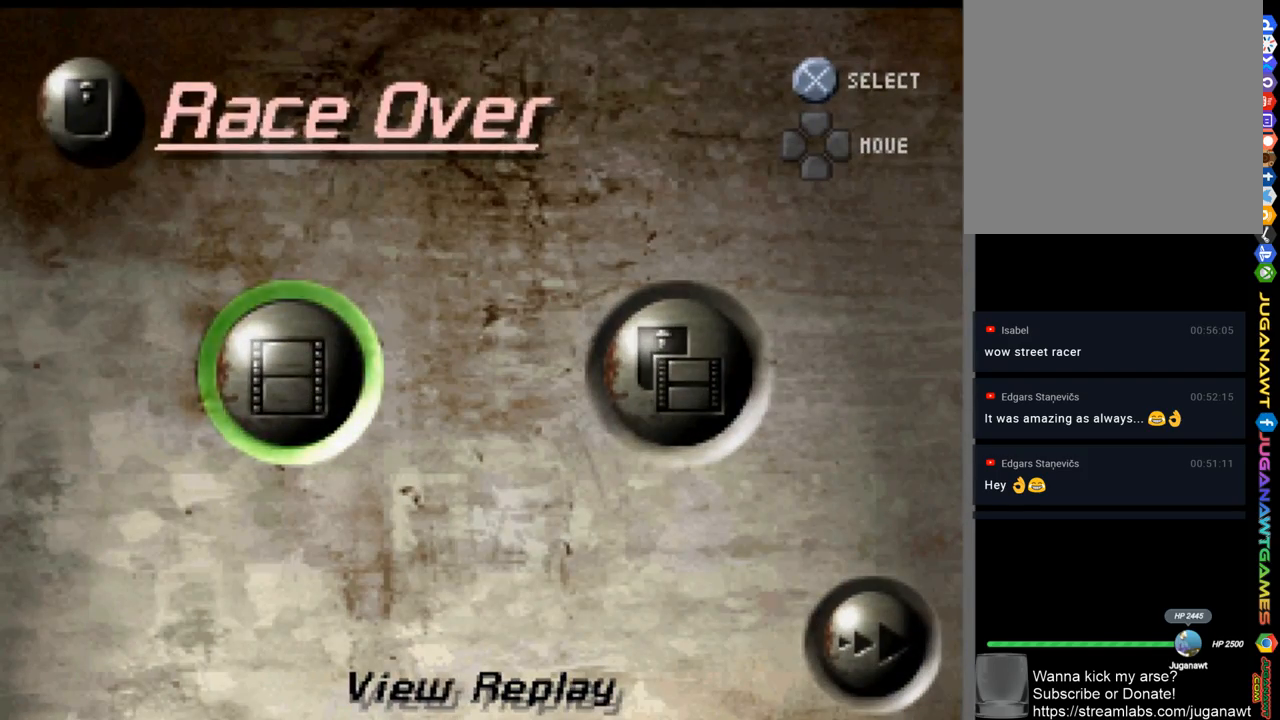
Gameplay with a controller (Xbox layout); each line is a JSON object with the inputs held at the frame after it. "events" lists button and stick changes between this image and that frame as [ms after this image, input, new state], when the widget could be followed in between.
{"buttons": [], "left_stick": "center", "right_stick": "center", "events": [[267, "DPAD_DOWN", "down"], [433, "DPAD_DOWN", "up"]]}
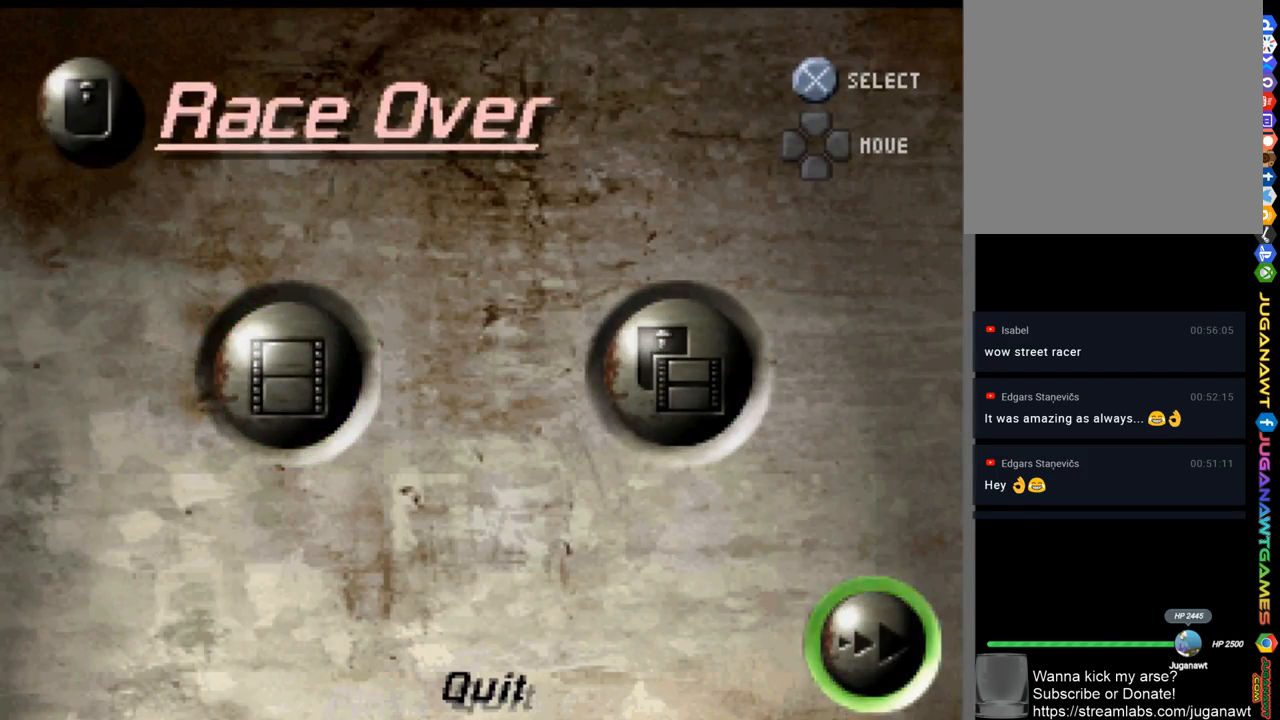
{"buttons": [], "left_stick": "center", "right_stick": "center", "events": [[183, "A", "down"], [283, "A", "up"]]}
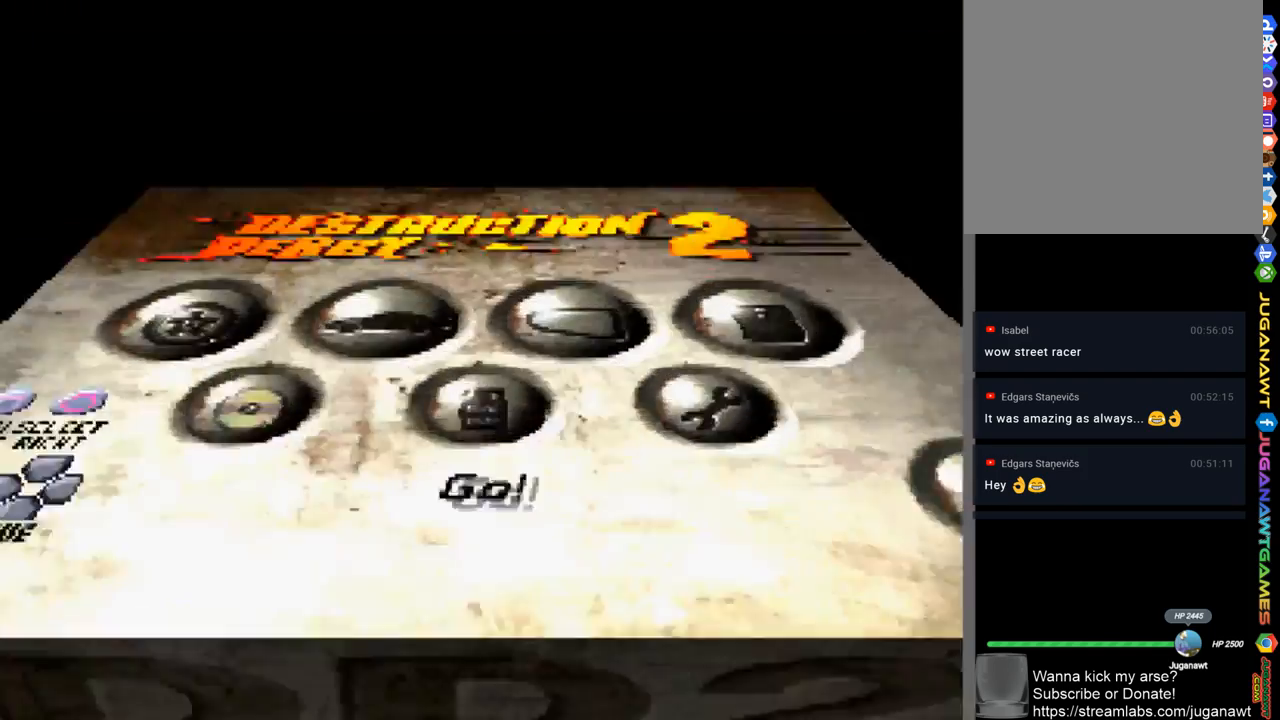
{"buttons": [], "left_stick": "center", "right_stick": "center", "events": []}
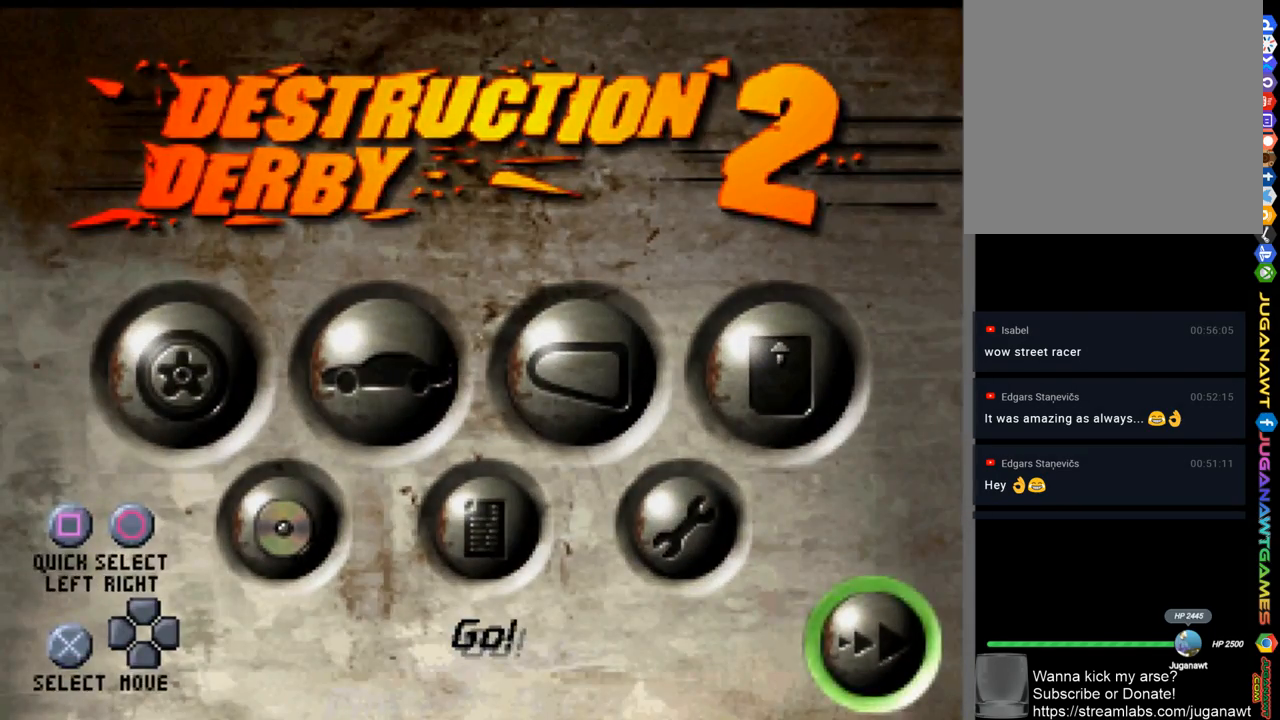
{"buttons": [], "left_stick": "center", "right_stick": "center", "events": [[100, "A", "down"], [183, "A", "up"]]}
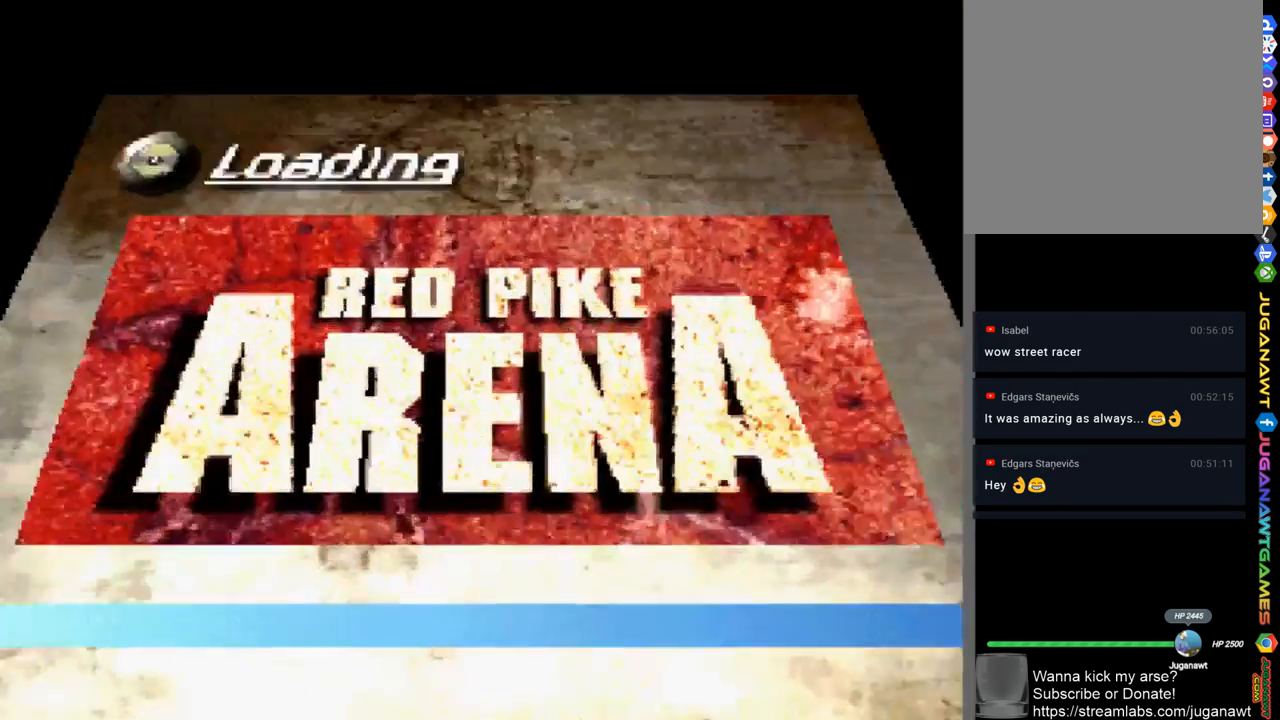
{"buttons": [], "left_stick": "center", "right_stick": "center", "events": [[367, "A", "down"], [483, "A", "up"]]}
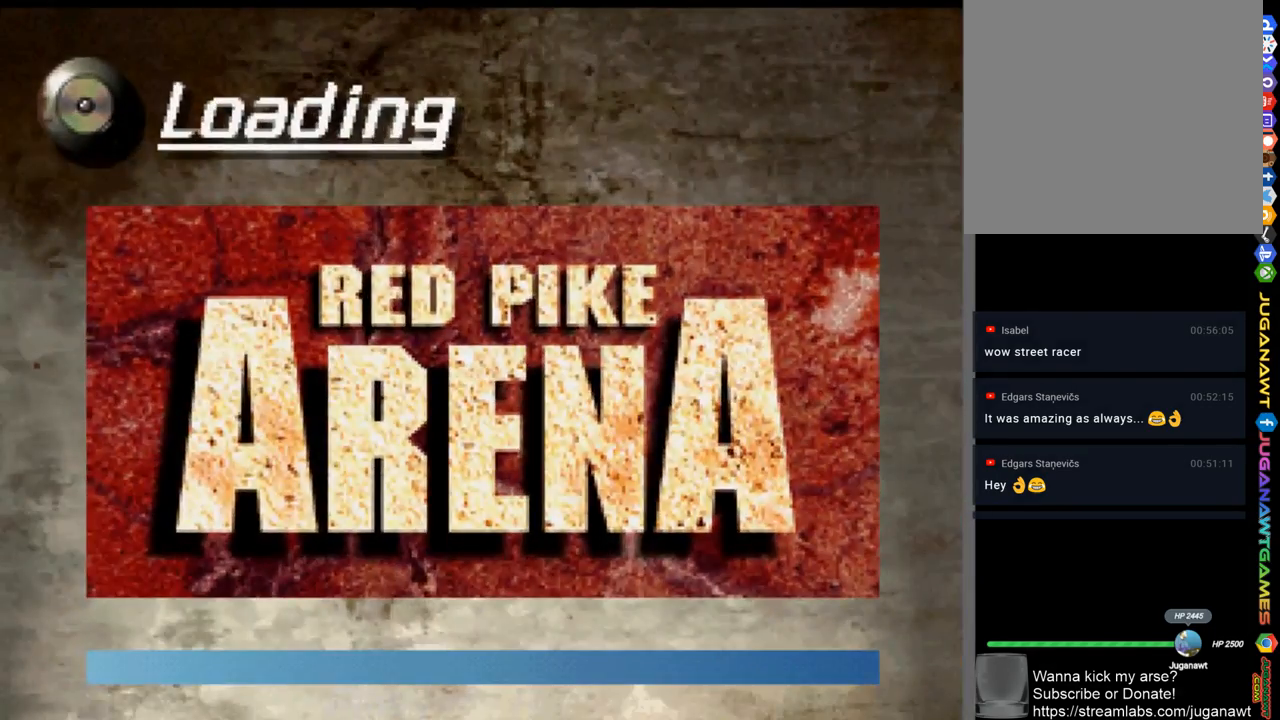
{"buttons": [], "left_stick": "center", "right_stick": "center", "events": []}
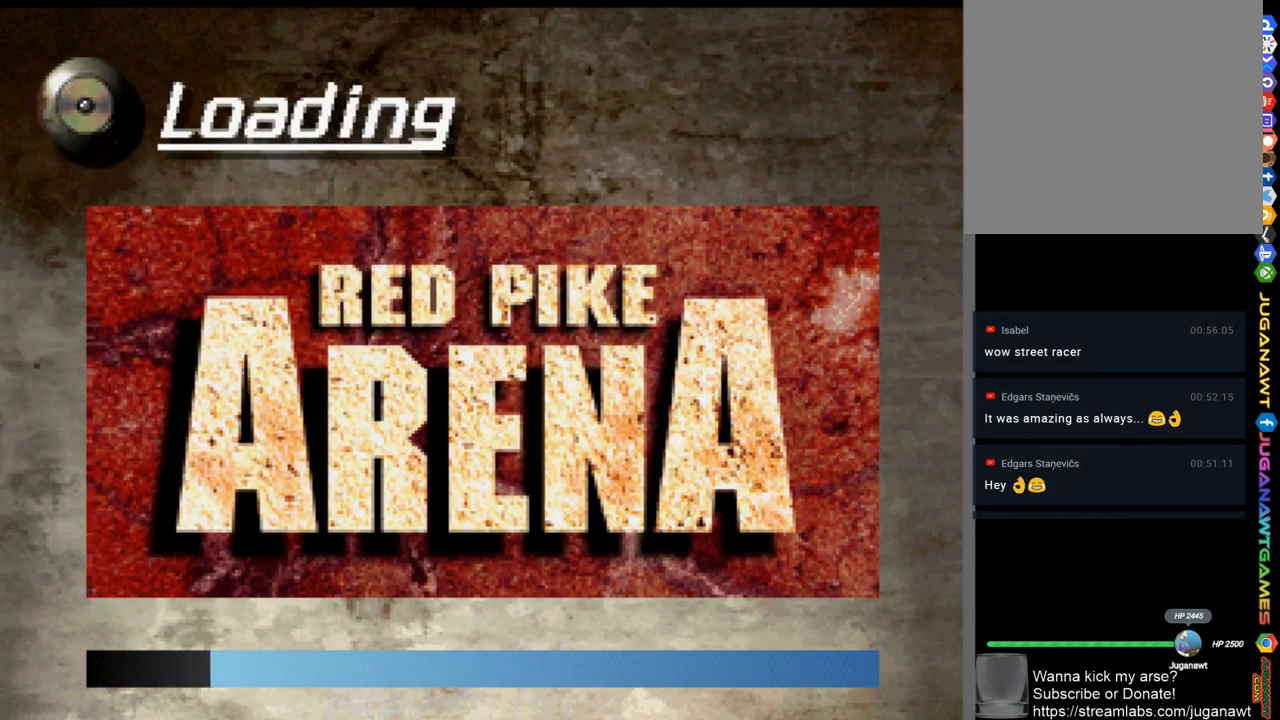
{"buttons": [], "left_stick": "center", "right_stick": "center", "events": []}
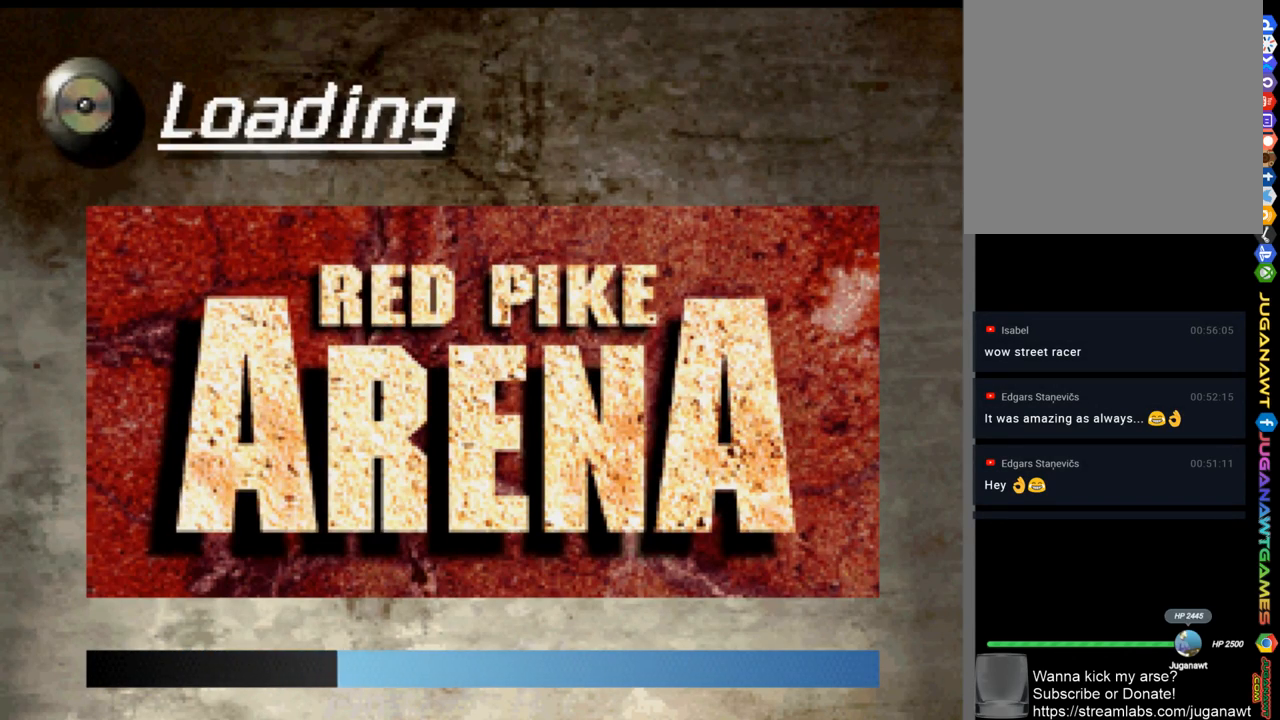
{"buttons": [], "left_stick": "center", "right_stick": "center", "events": []}
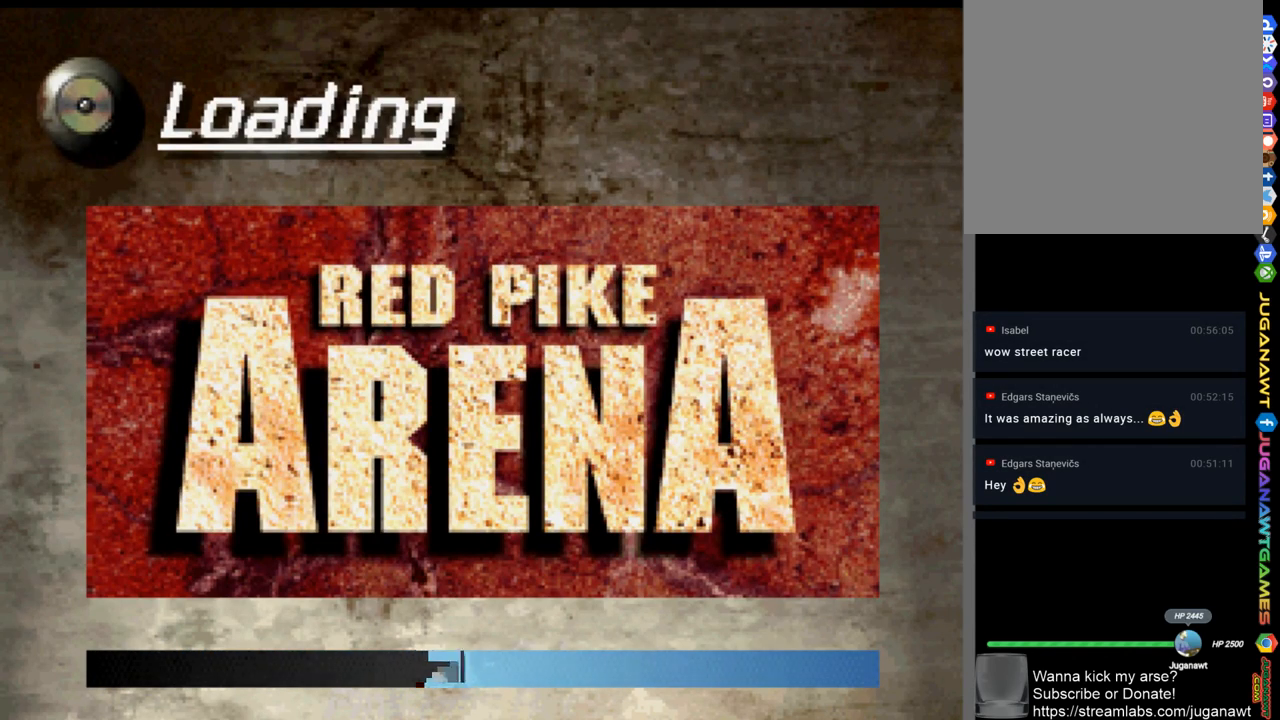
{"buttons": [], "left_stick": "center", "right_stick": "center", "events": []}
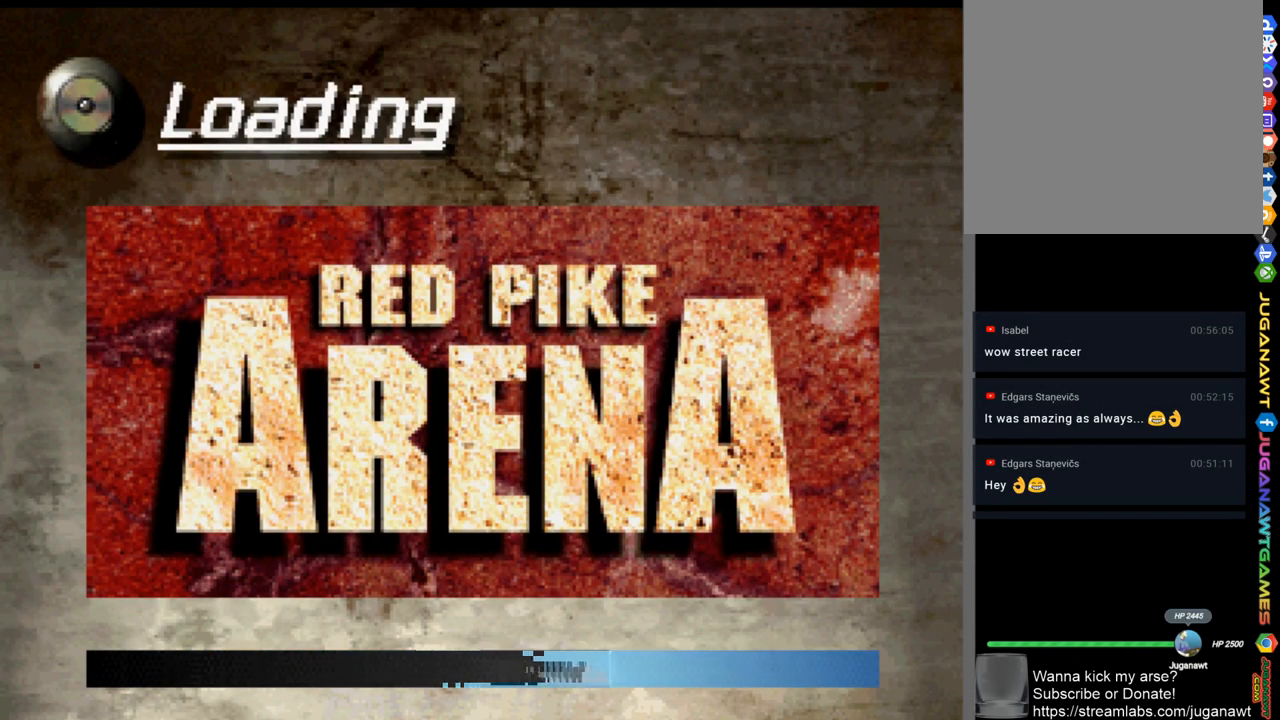
{"buttons": [], "left_stick": "center", "right_stick": "center", "events": []}
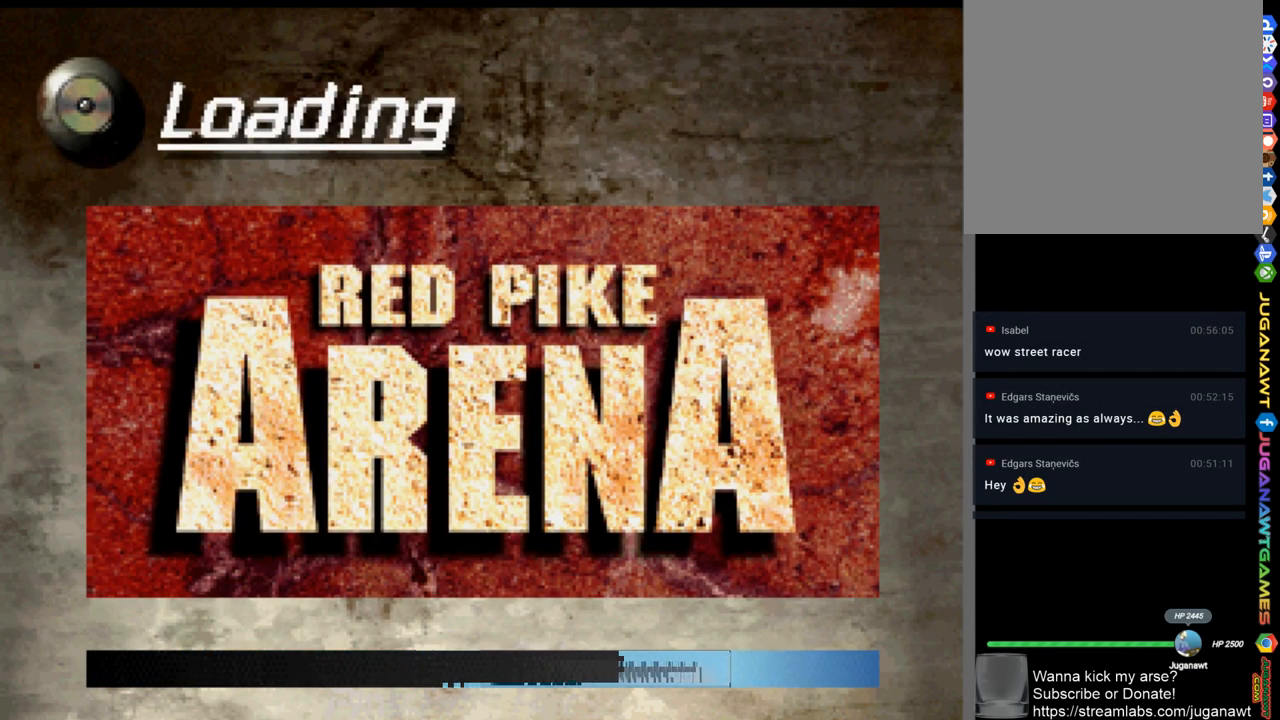
{"buttons": [], "left_stick": "center", "right_stick": "center", "events": []}
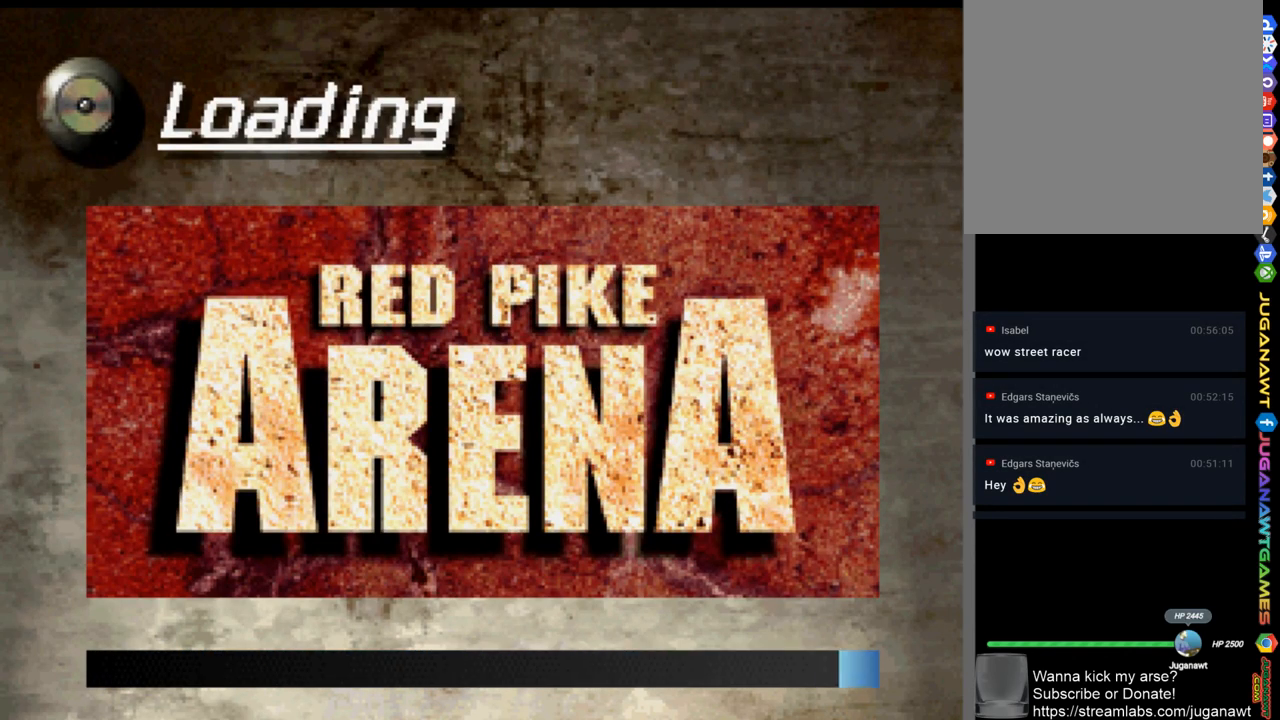
{"buttons": [], "left_stick": "center", "right_stick": "center", "events": []}
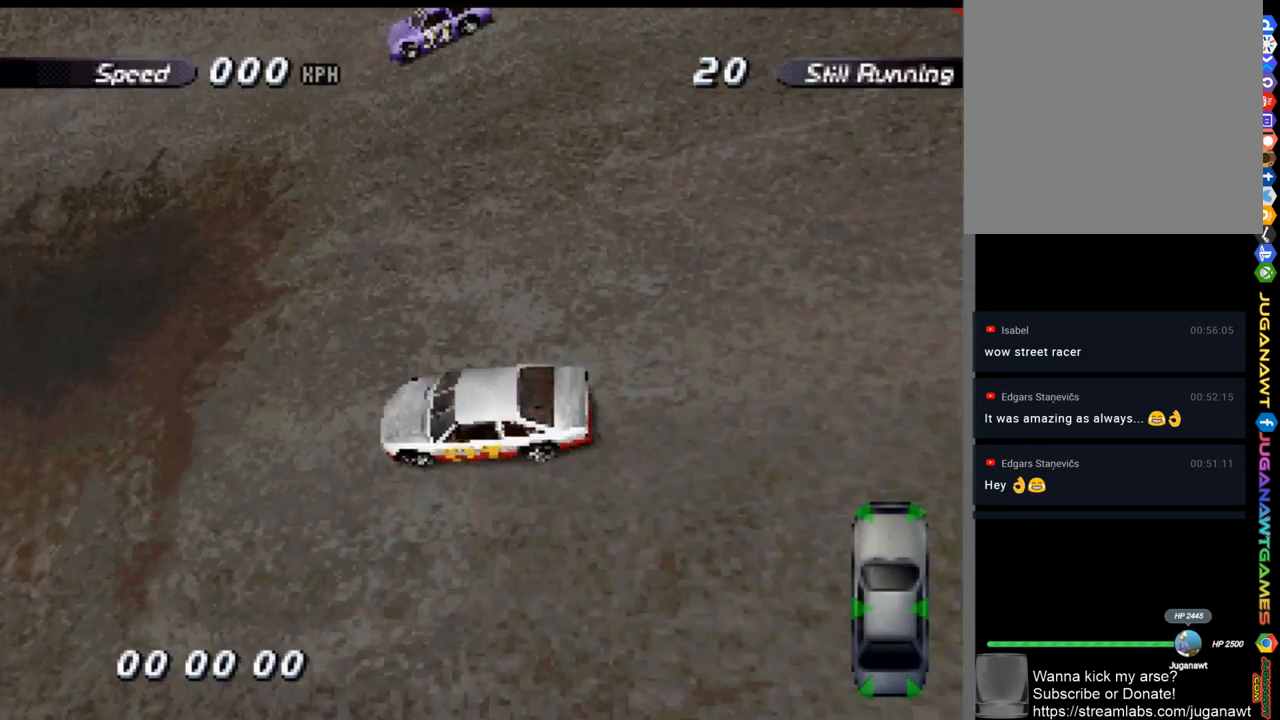
{"buttons": ["A"], "left_stick": "center", "right_stick": "center", "events": [[433, "A", "down"]]}
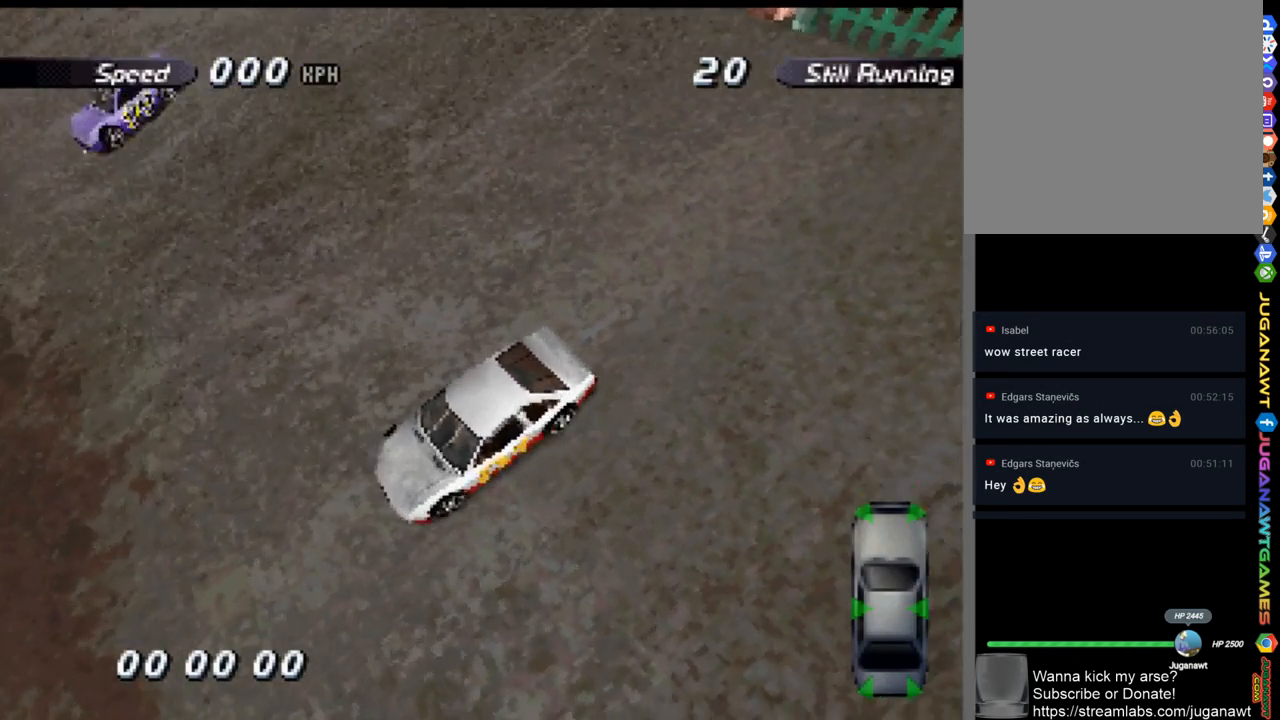
{"buttons": [], "left_stick": "center", "right_stick": "center", "events": [[267, "A", "up"]]}